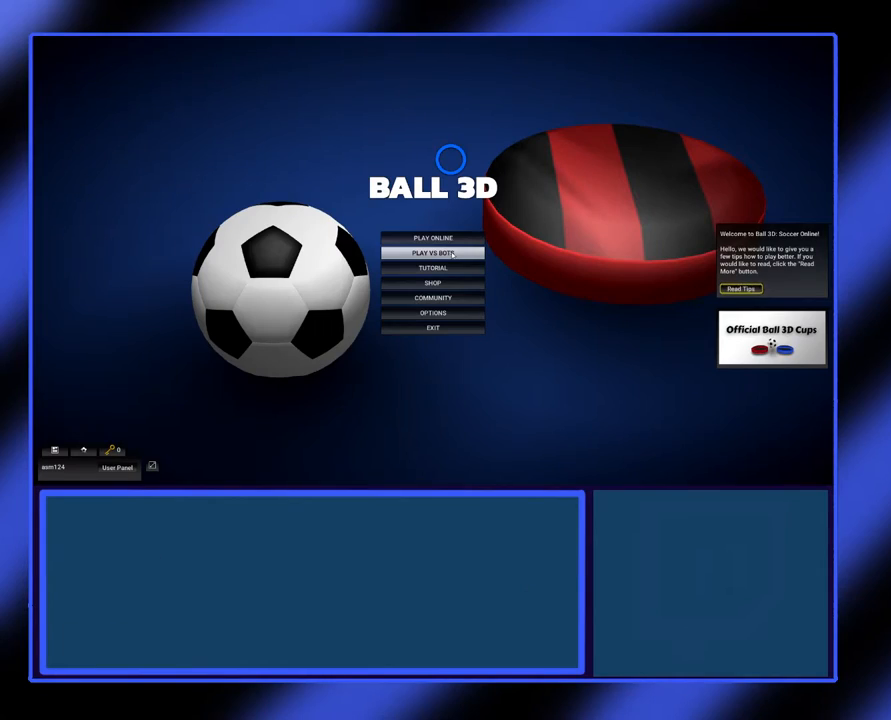
Gameplay with a controller (Xbox layout); each line is a JSON object with the inputs held at the frame after it. "events" lists button and stick changes between this image and that frame as [ms after this image, input, new state], when the widget could be followed in between. Not read: L3 R3 other_buttons right_stick.
{"buttons": [], "left_stick": "center", "events": [[100, "R2", "down"], [167, "R2", "up"]]}
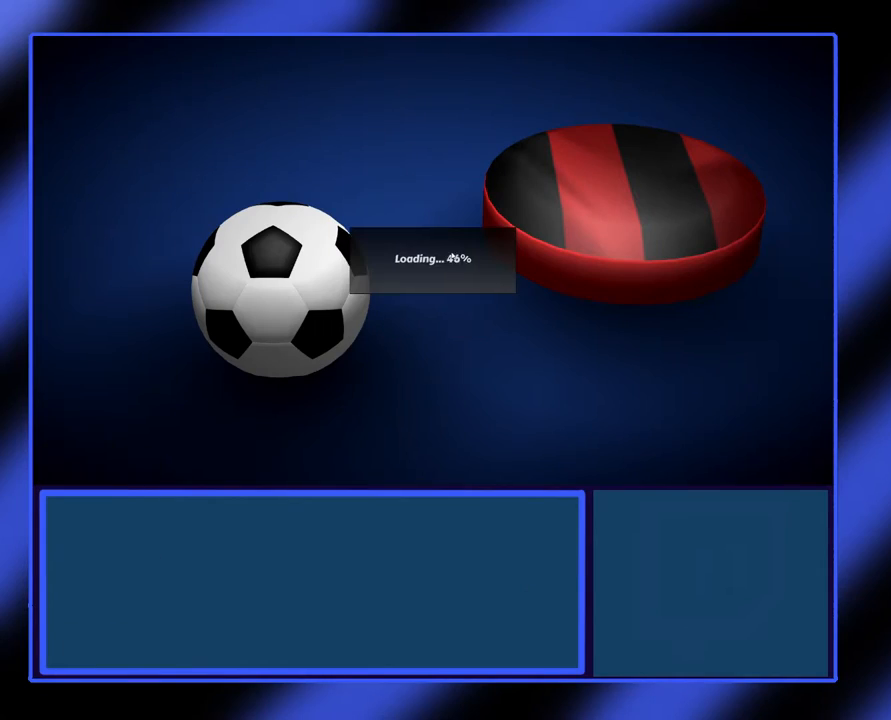
{"buttons": [], "left_stick": "center", "events": []}
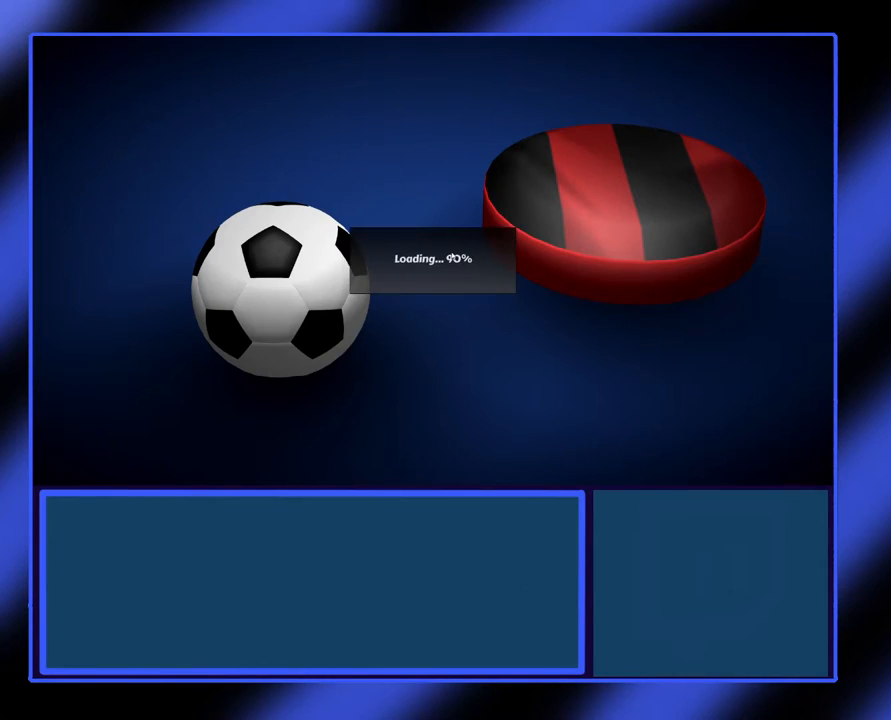
{"buttons": [], "left_stick": "center", "events": []}
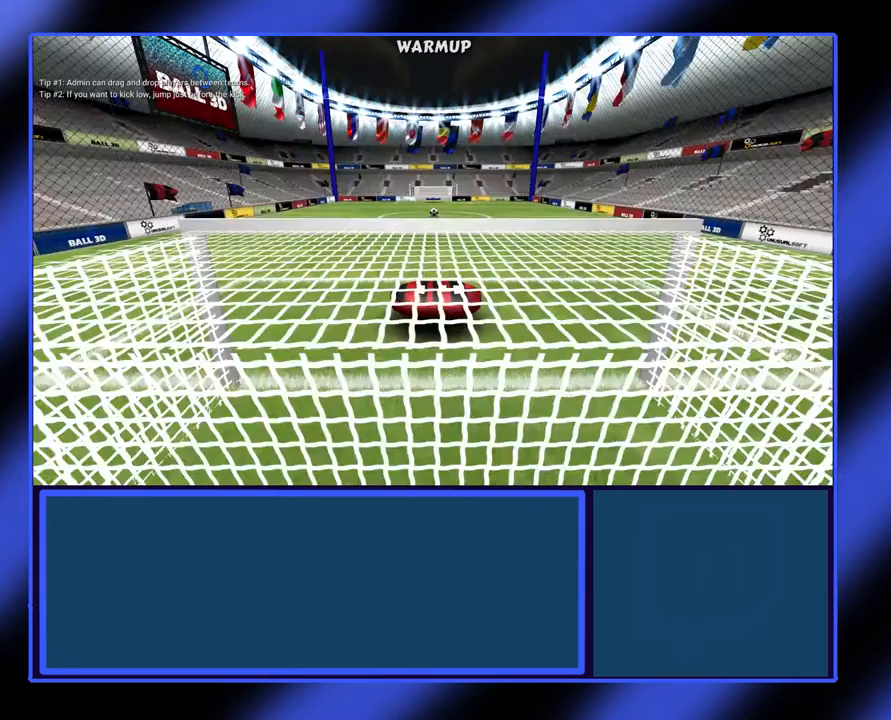
{"buttons": [], "left_stick": "center", "events": []}
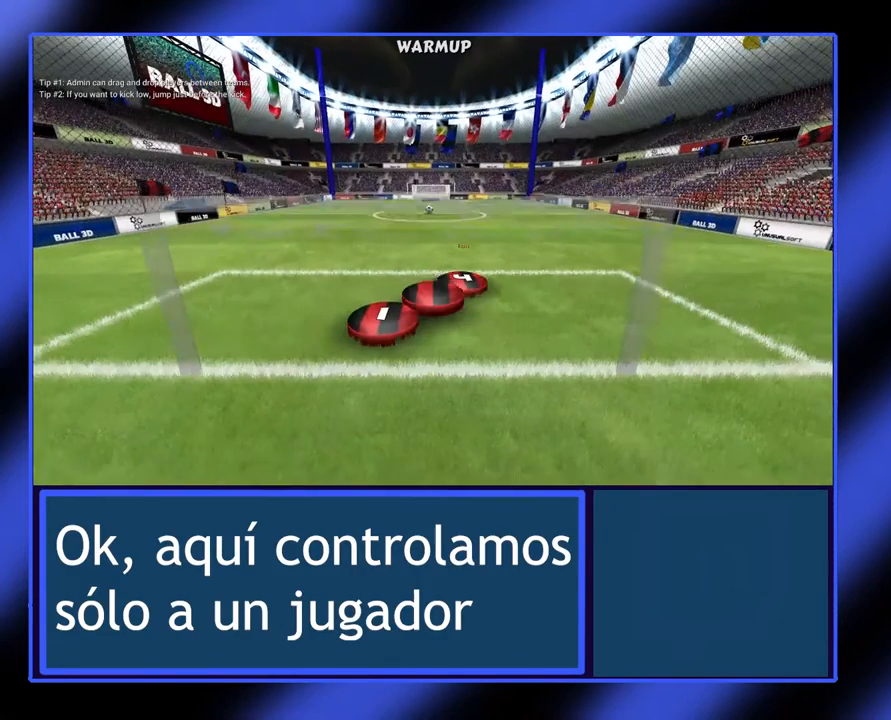
{"buttons": [], "left_stick": "center", "events": []}
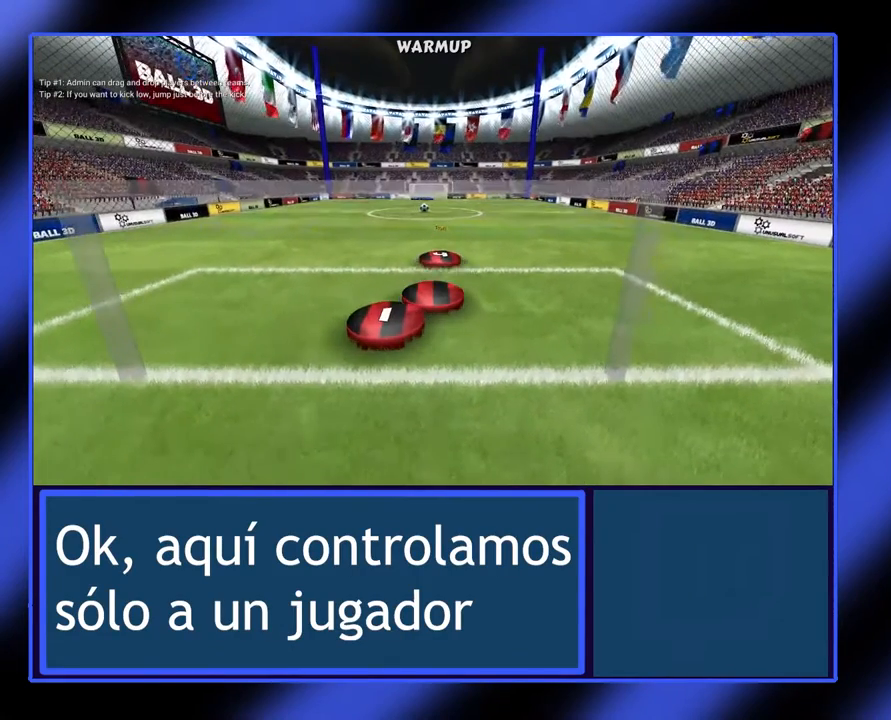
{"buttons": [], "left_stick": "up-left", "events": [[133, "left_stick", "up-left"]]}
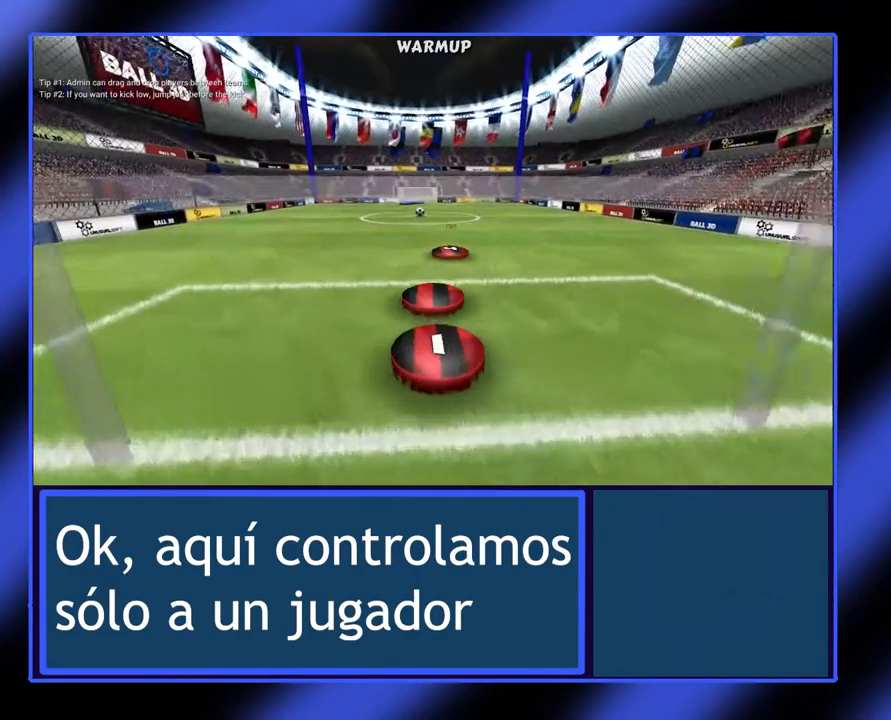
{"buttons": [], "left_stick": "up-left", "events": []}
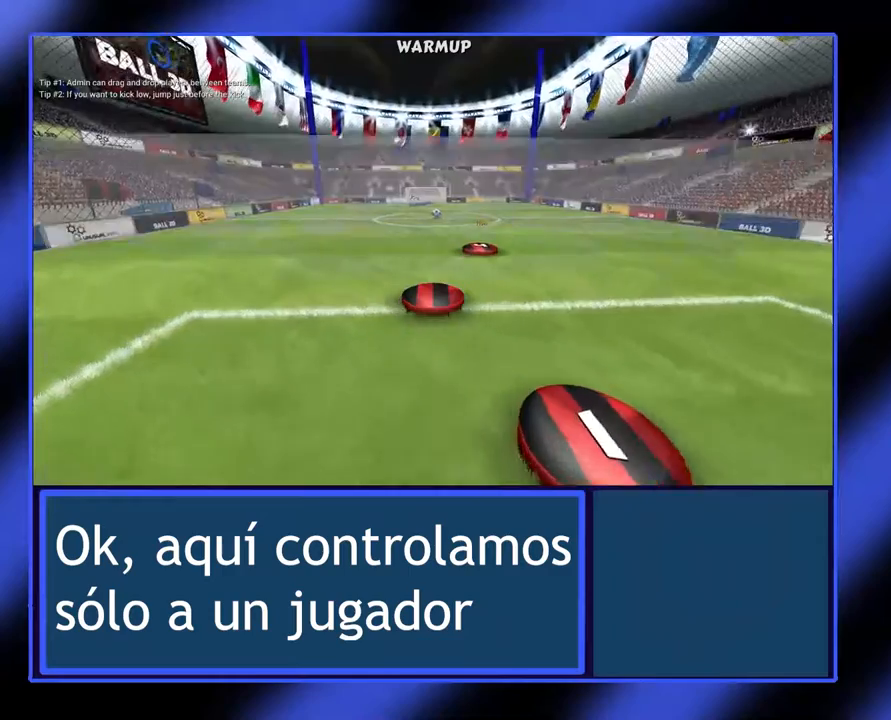
{"buttons": [], "left_stick": "up", "events": [[100, "left_stick", "up"]]}
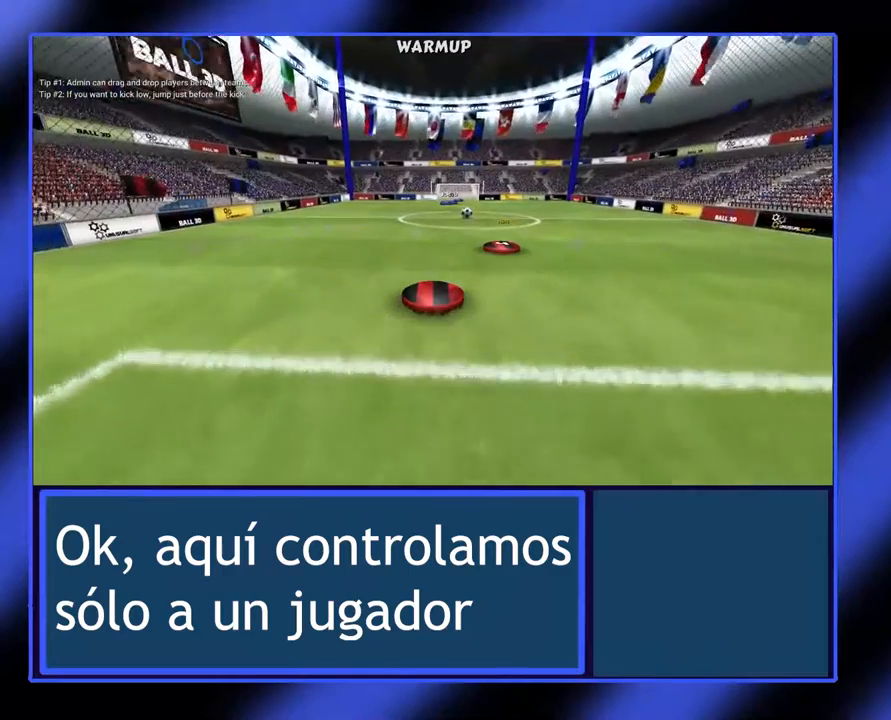
{"buttons": [], "left_stick": "up", "events": []}
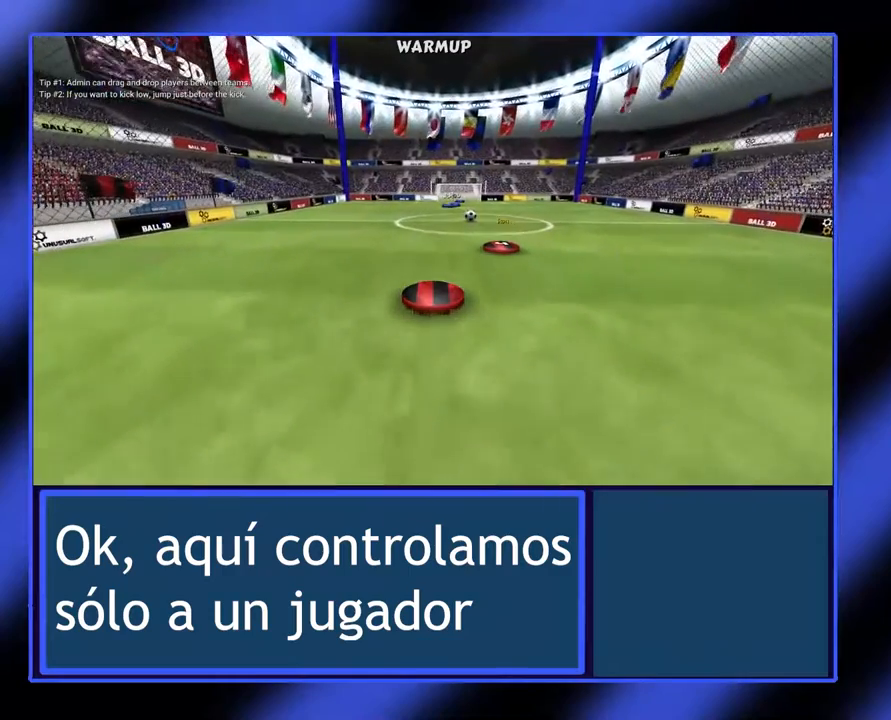
{"buttons": [], "left_stick": "center", "events": [[167, "left_stick", "center"]]}
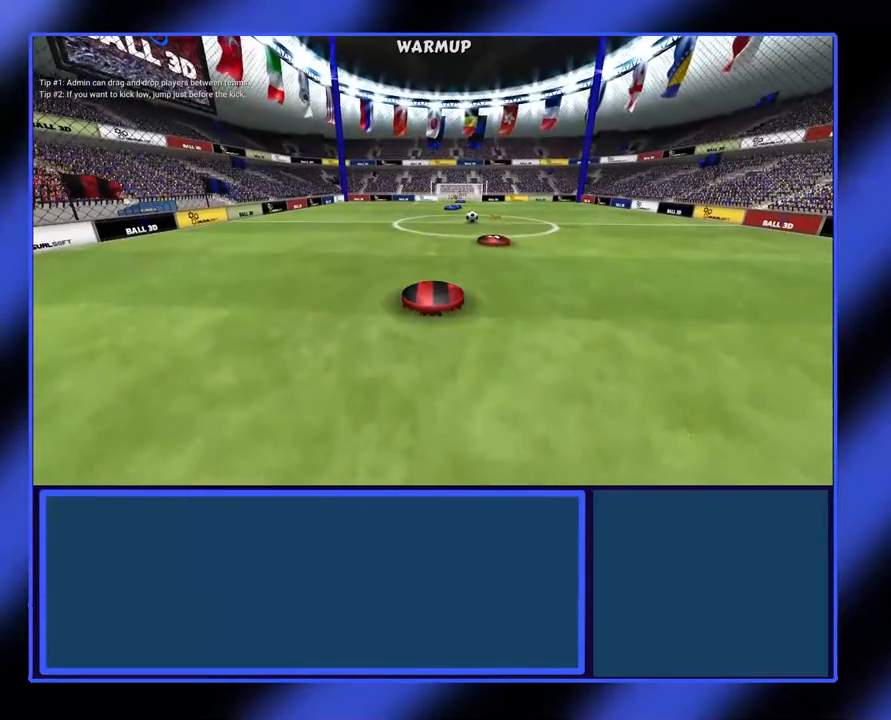
{"buttons": [], "left_stick": "up-left", "events": [[100, "left_stick", "left"], [333, "left_stick", "up-left"]]}
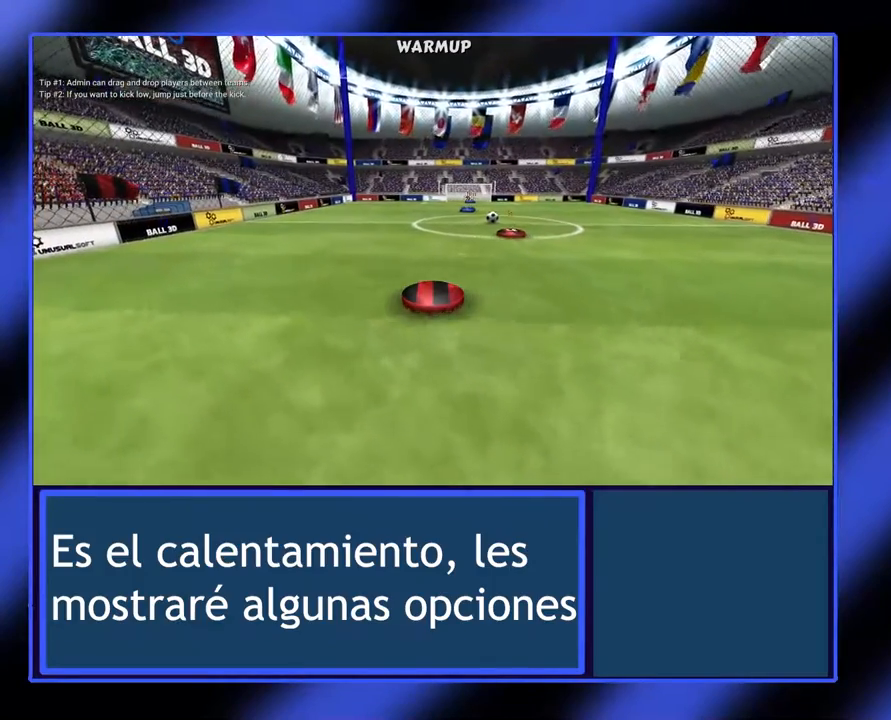
{"buttons": [], "left_stick": "up", "events": [[500, "left_stick", "up"]]}
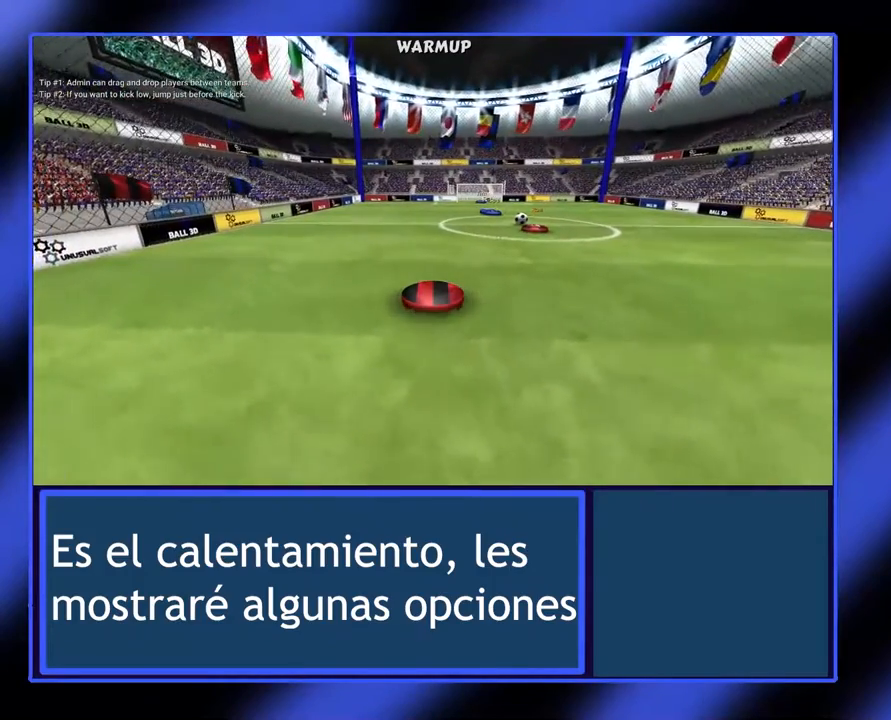
{"buttons": [], "left_stick": "center", "events": [[367, "left_stick", "center"]]}
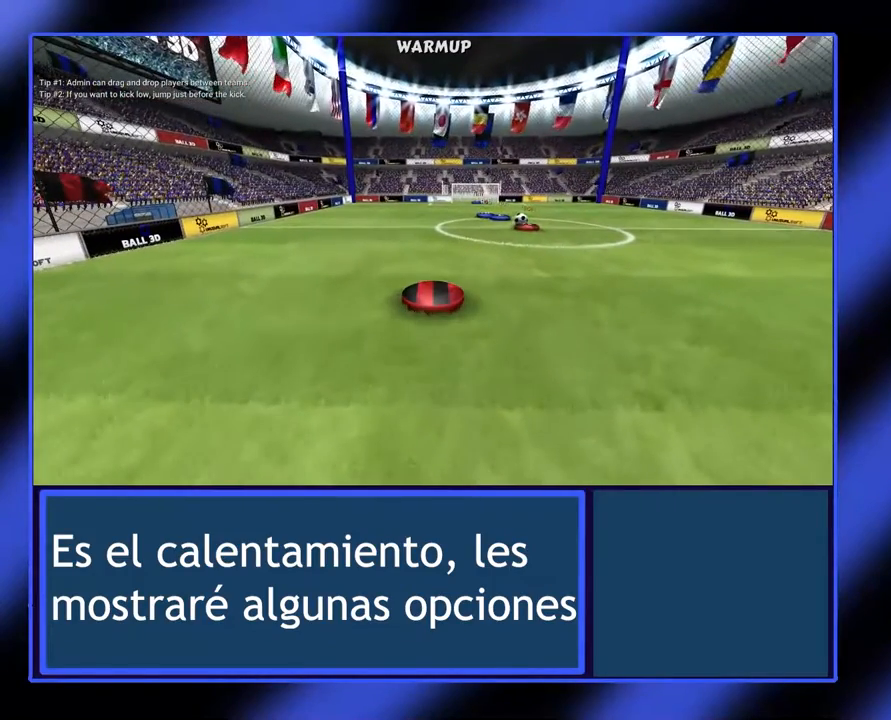
{"buttons": [], "left_stick": "center", "events": []}
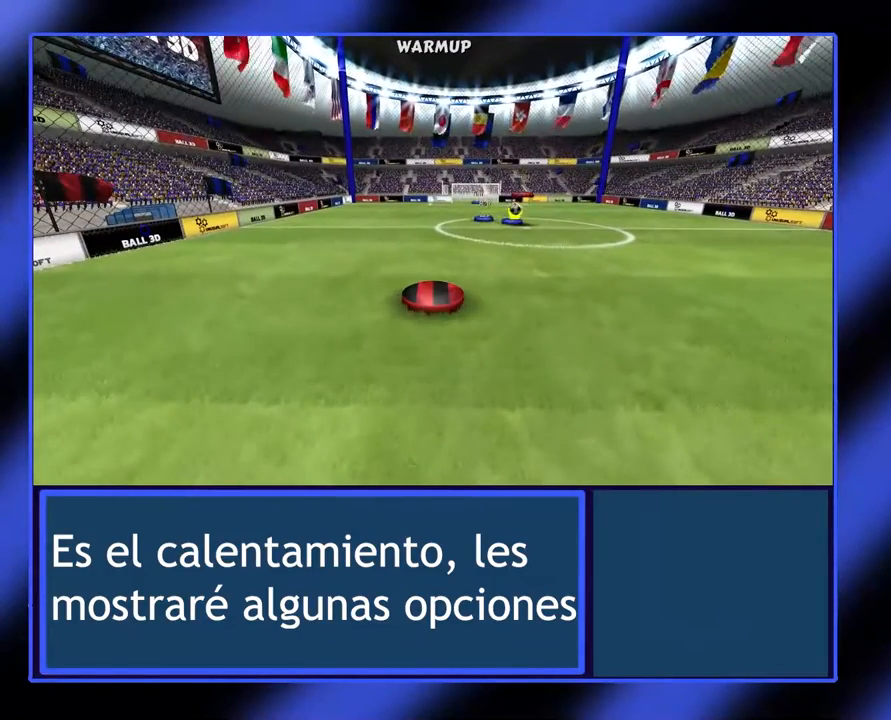
{"buttons": [], "left_stick": "center", "events": [[167, "START", "down"], [333, "START", "up"]]}